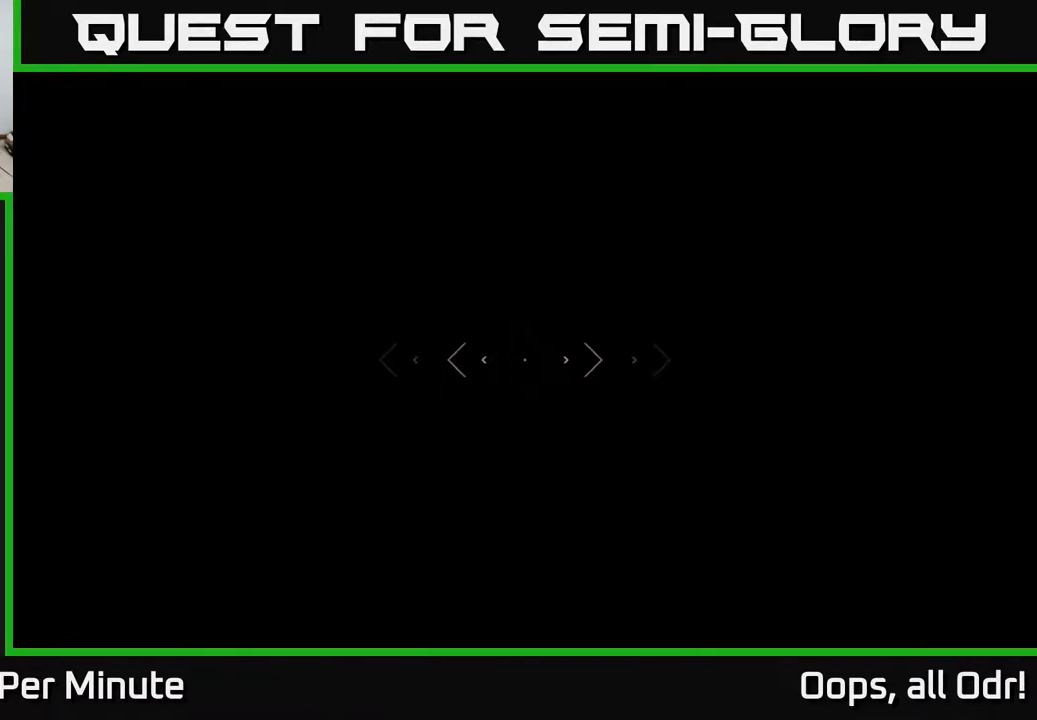
Gameplay with a controller (Xbox layout); each line is a JSON object with the inputs held at the frame after it. "events" lists button and stick changes between this image and that frame as [ms after this image, input, new state], when the widget could be followed in between.
{"buttons": ["L1"], "left_stick": "up", "right_stick": "right", "events": [[100, "right_stick", "right"], [200, "right_stick", "center"], [400, "right_stick", "right"]]}
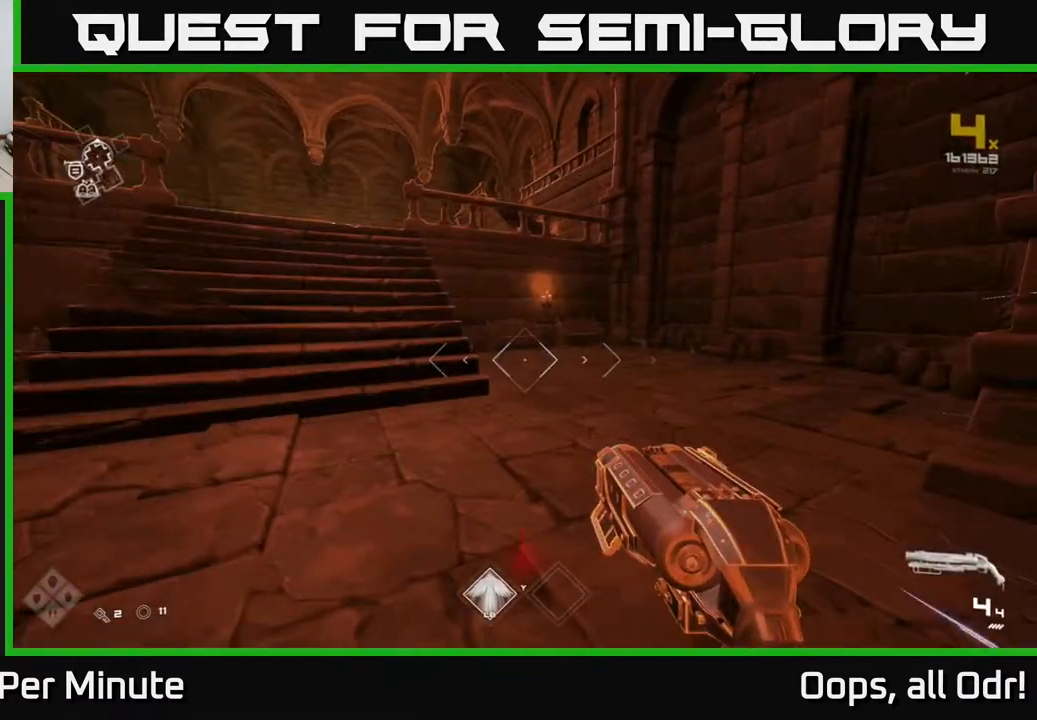
{"buttons": ["L1"], "left_stick": "up-left", "right_stick": "center", "events": [[33, "right_stick", "center"], [200, "left_stick", "up-left"], [217, "right_stick", "left"], [333, "right_stick", "center"]]}
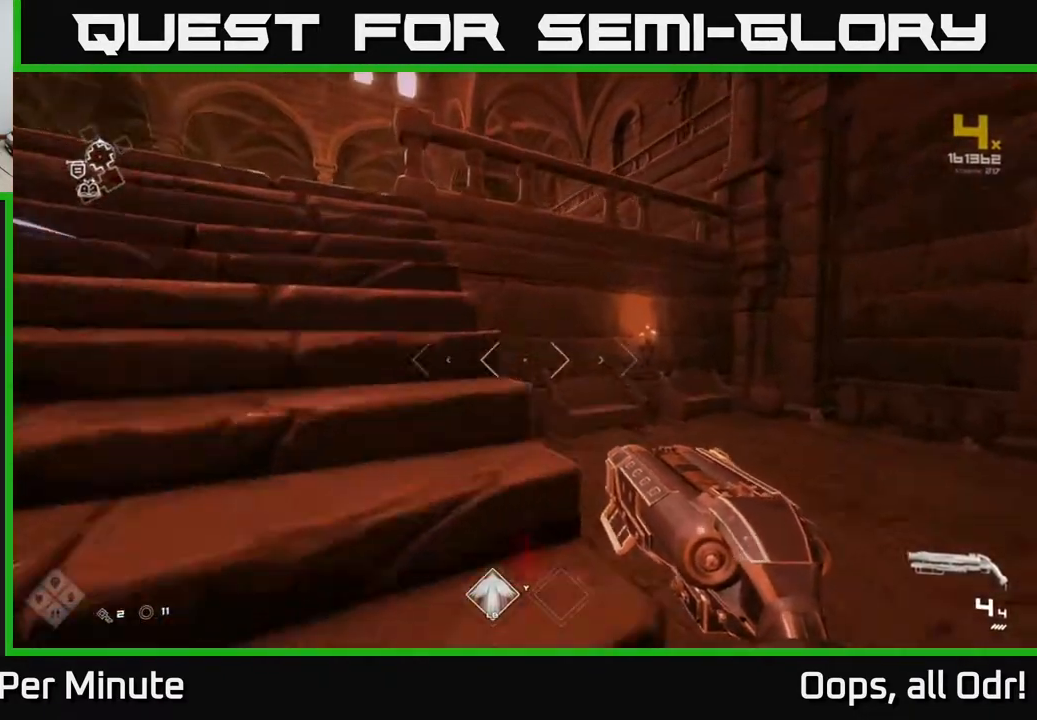
{"buttons": ["L1"], "left_stick": "up-left", "right_stick": "center", "events": []}
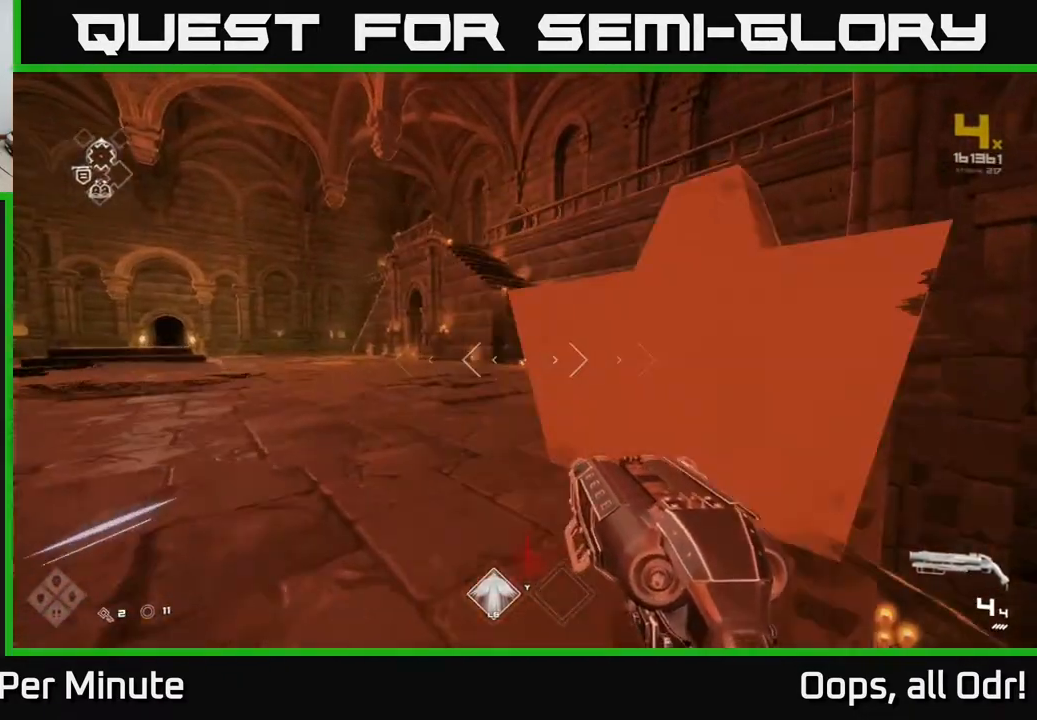
{"buttons": ["L1"], "left_stick": "up", "right_stick": "center", "events": [[250, "left_stick", "up"]]}
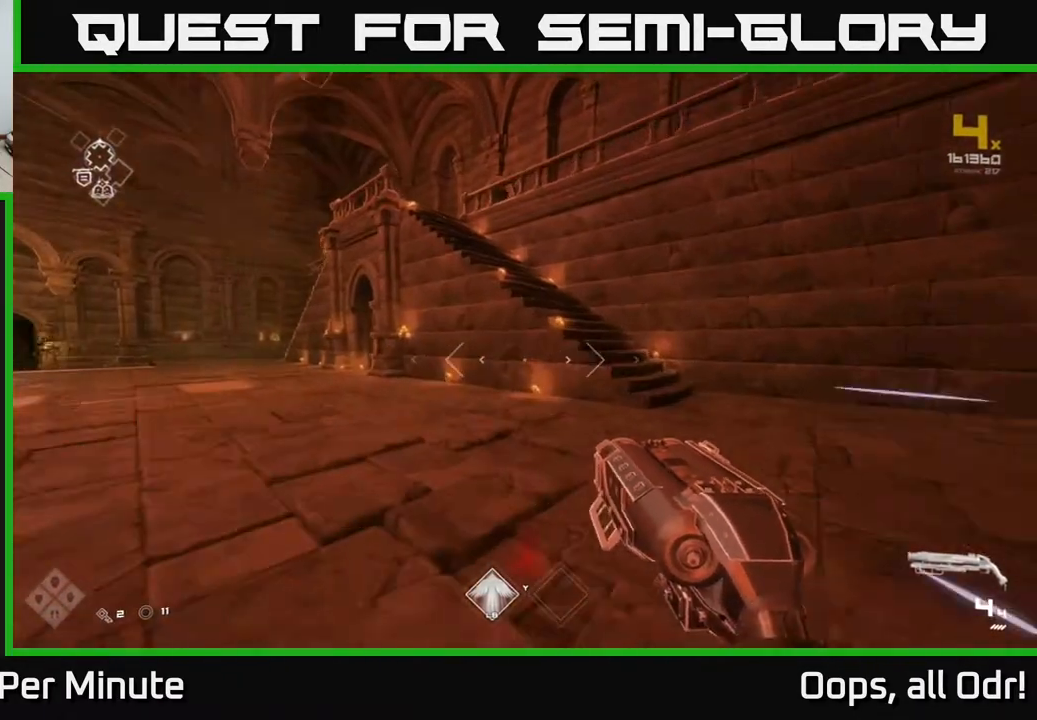
{"buttons": [], "left_stick": "up", "right_stick": "center", "events": [[167, "A", "down"], [183, "L1", "up"], [267, "A", "up"], [350, "A", "down"], [483, "A", "up"]]}
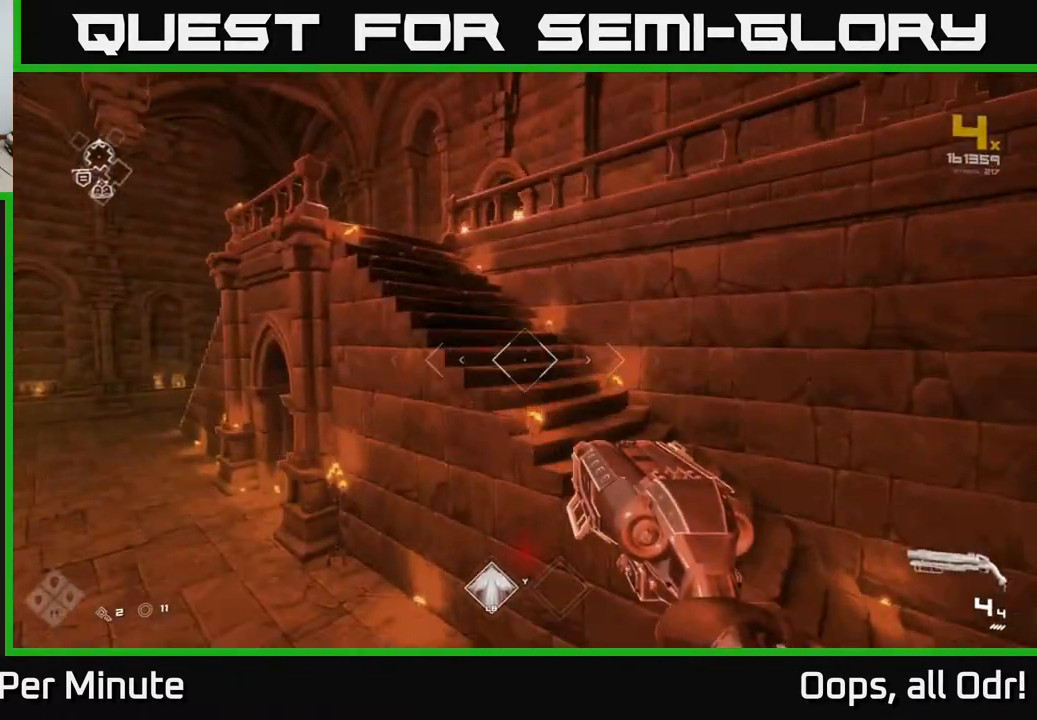
{"buttons": ["L1"], "left_stick": "up", "right_stick": "center", "events": [[67, "A", "down"], [150, "A", "up"], [333, "right_stick", "left"], [417, "L1", "down"], [467, "right_stick", "center"]]}
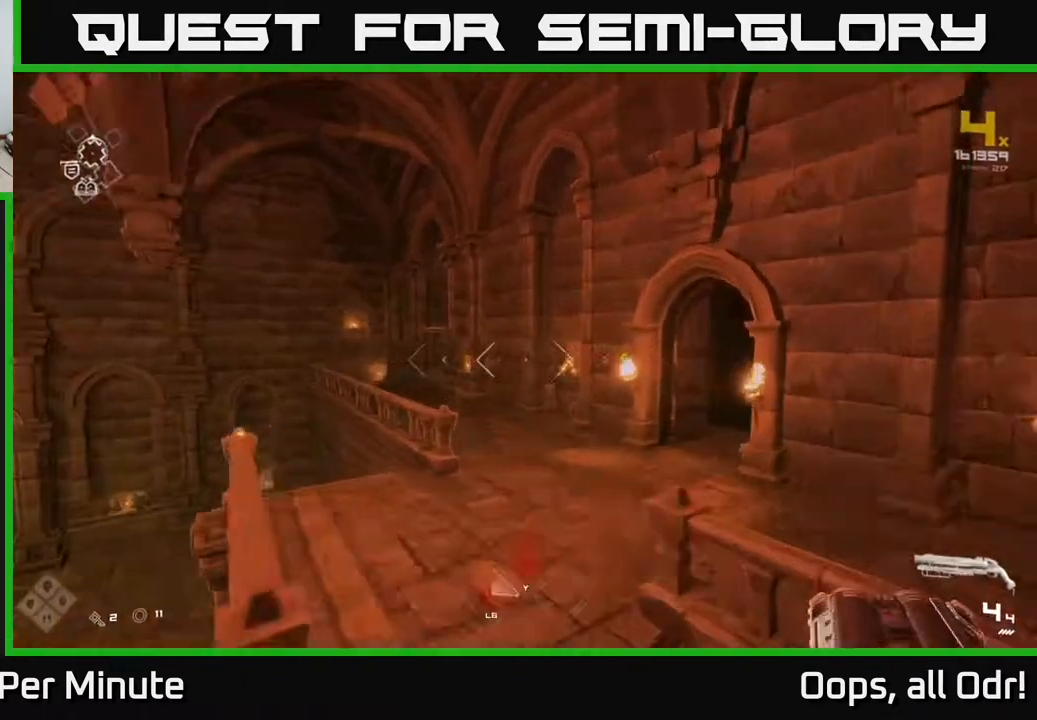
{"buttons": ["L1"], "left_stick": "up", "right_stick": "center", "events": [[117, "right_stick", "right"], [317, "left_stick", "up-right"], [433, "right_stick", "center"], [450, "left_stick", "up"]]}
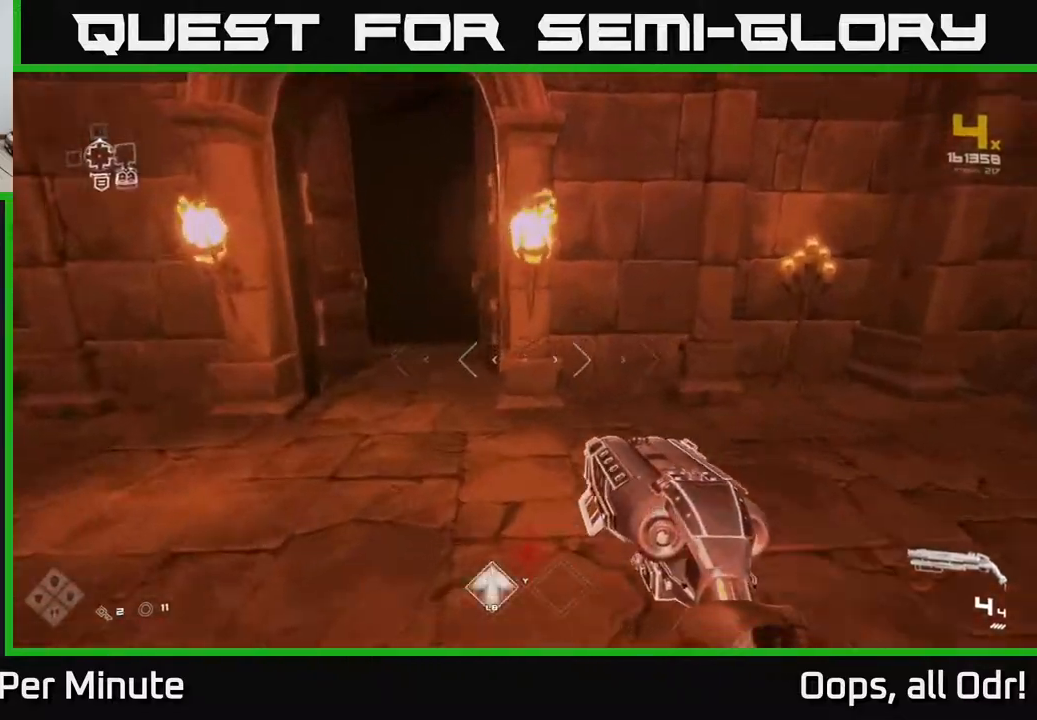
{"buttons": ["L1"], "left_stick": "up-left", "right_stick": "center", "events": [[467, "left_stick", "up-left"]]}
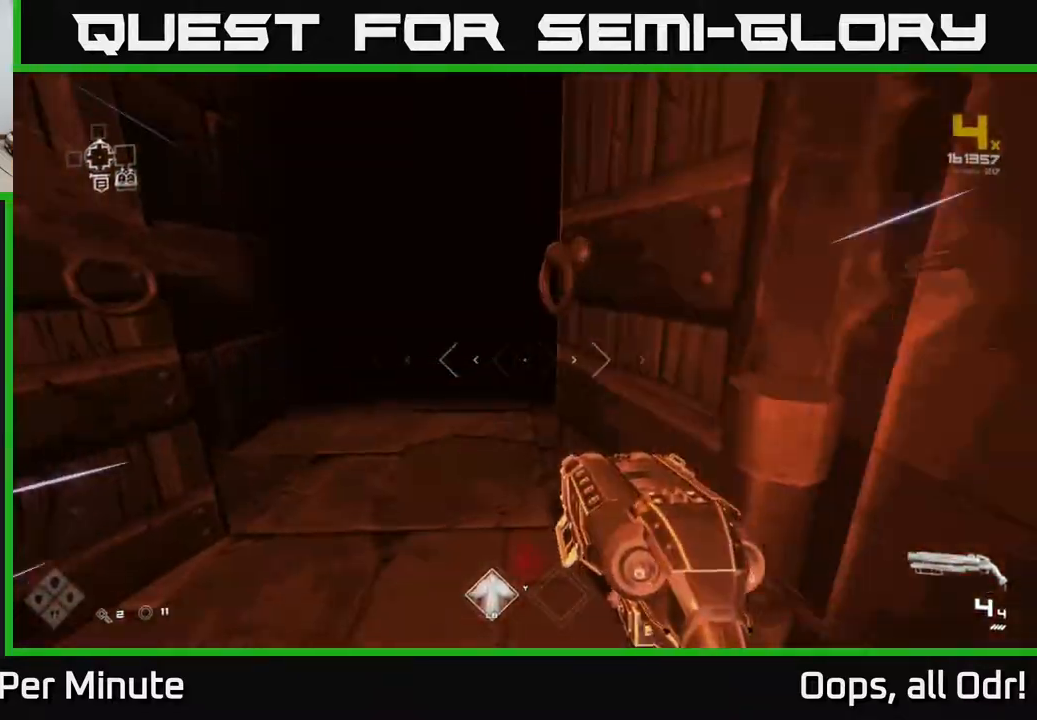
{"buttons": ["L1"], "left_stick": "up", "right_stick": "center", "events": [[83, "left_stick", "up"]]}
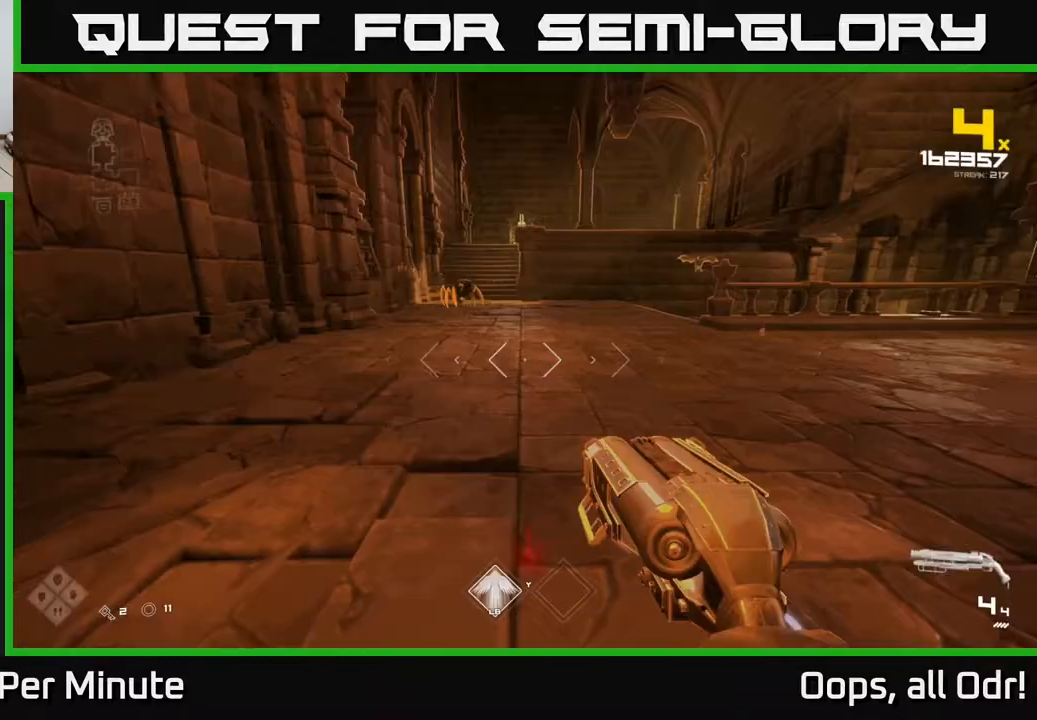
{"buttons": ["L1"], "left_stick": "up", "right_stick": "center", "events": []}
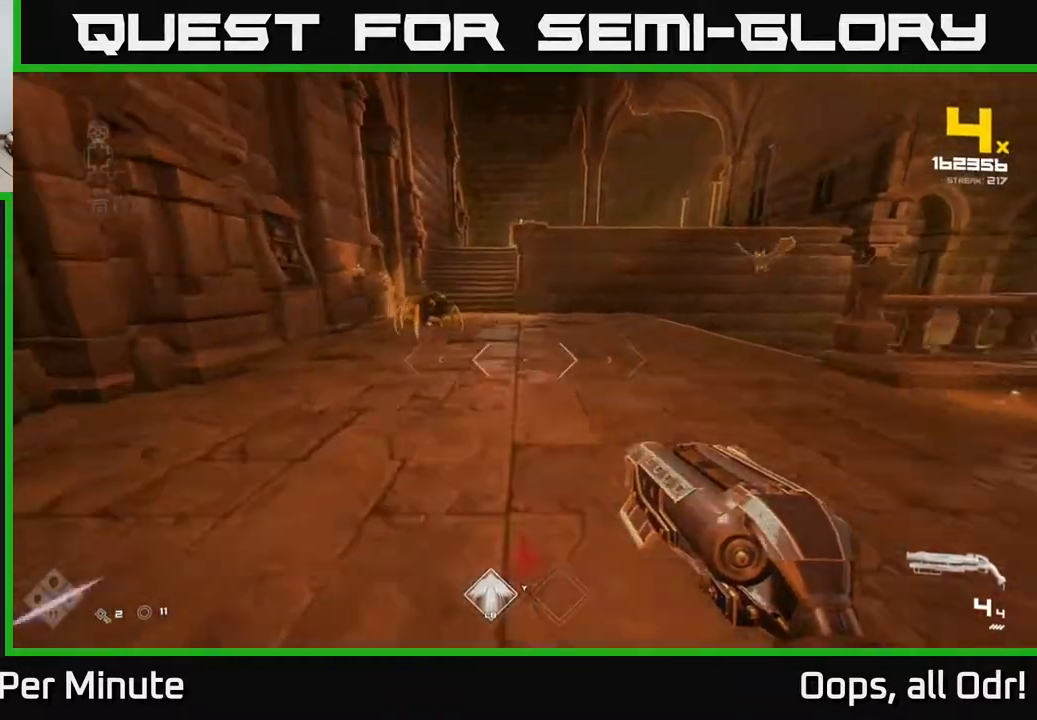
{"buttons": [], "left_stick": "center", "right_stick": "left", "events": [[167, "L1", "up"], [183, "left_stick", "up-left"], [417, "left_stick", "center"], [467, "right_stick", "left"]]}
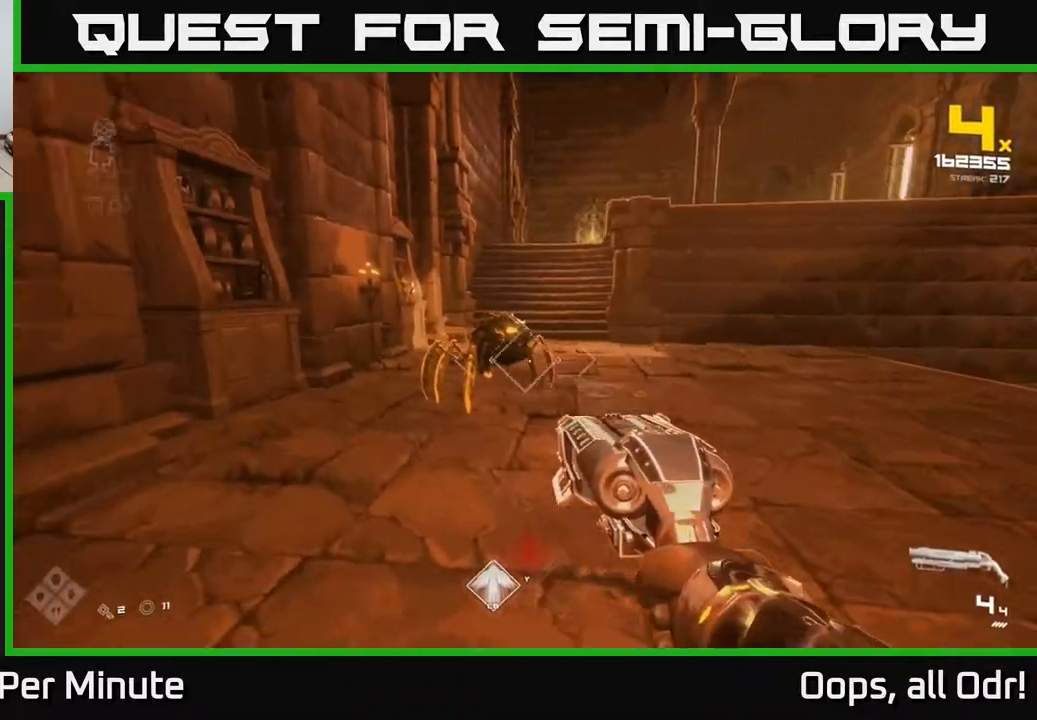
{"buttons": [], "left_stick": "down-right", "right_stick": "right", "events": [[33, "R2", "down"], [100, "right_stick", "center"], [133, "R2", "up"], [300, "left_stick", "down-left"], [300, "right_stick", "right"], [467, "left_stick", "down-right"]]}
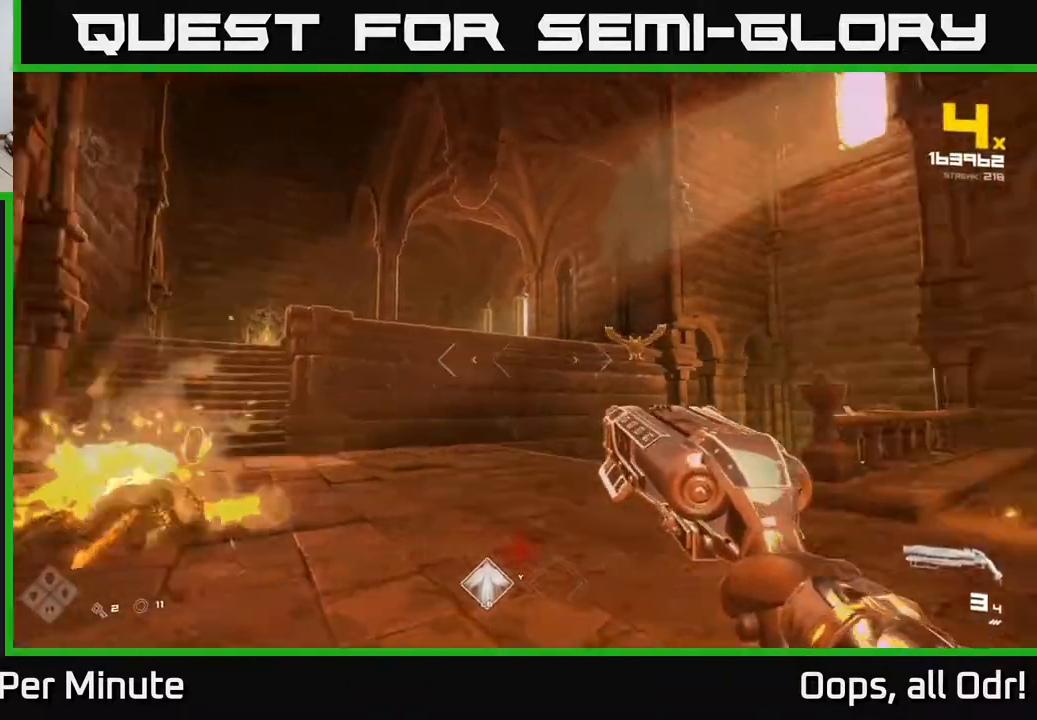
{"buttons": [], "left_stick": "up", "right_stick": "center", "events": [[67, "left_stick", "center"], [100, "right_stick", "center"], [217, "left_stick", "up"], [233, "R2", "down"], [333, "R2", "up"]]}
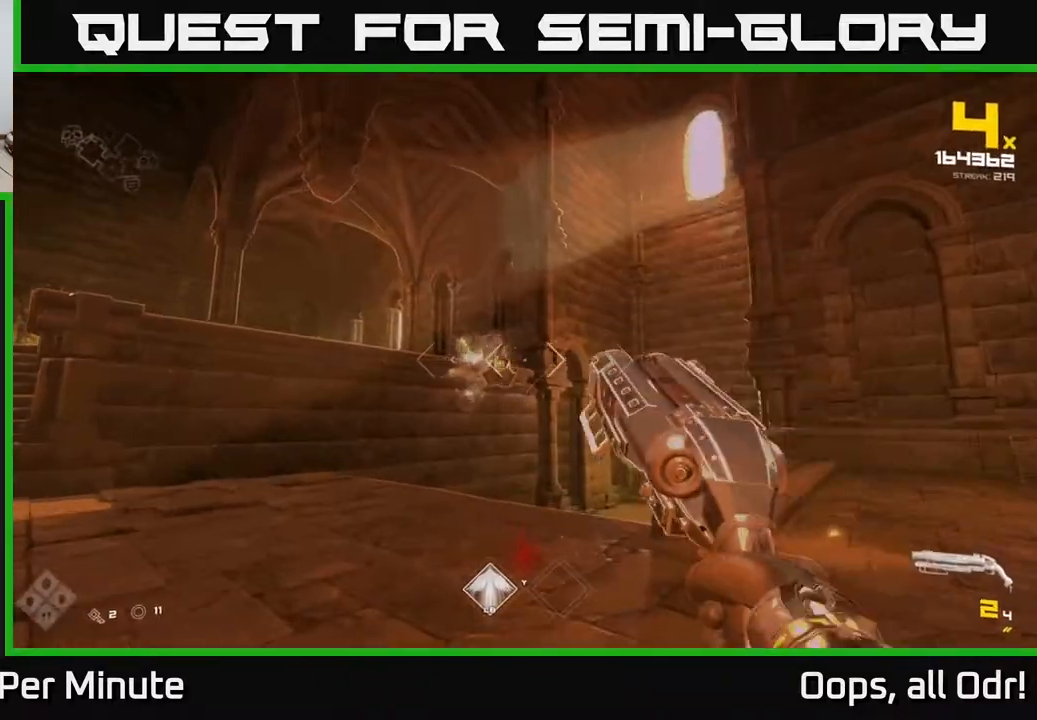
{"buttons": ["R1"], "left_stick": "right", "right_stick": "center", "events": [[100, "R2", "down"], [100, "left_stick", "right"], [167, "left_stick", "down-right"], [183, "R2", "up"], [267, "right_stick", "down-right"], [417, "left_stick", "right"], [417, "right_stick", "center"], [450, "R1", "down"]]}
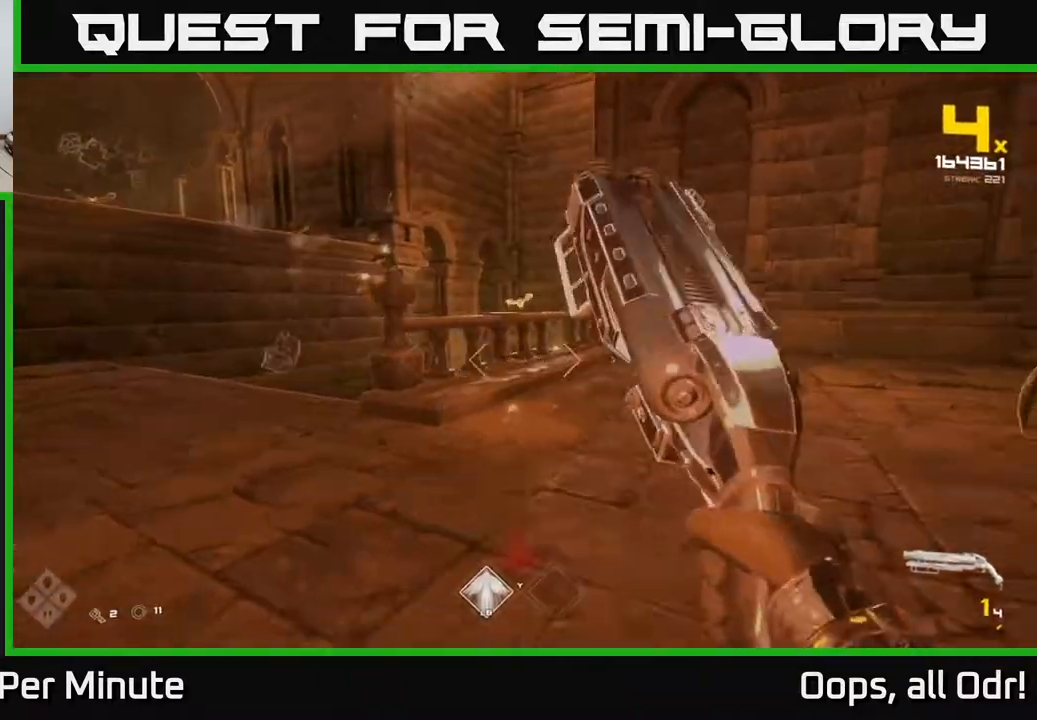
{"buttons": [], "left_stick": "down-left", "right_stick": "right", "events": [[33, "R1", "up"], [100, "R1", "down"], [133, "right_stick", "left"], [200, "R1", "up"], [350, "right_stick", "center"], [433, "right_stick", "right"], [467, "left_stick", "down-left"]]}
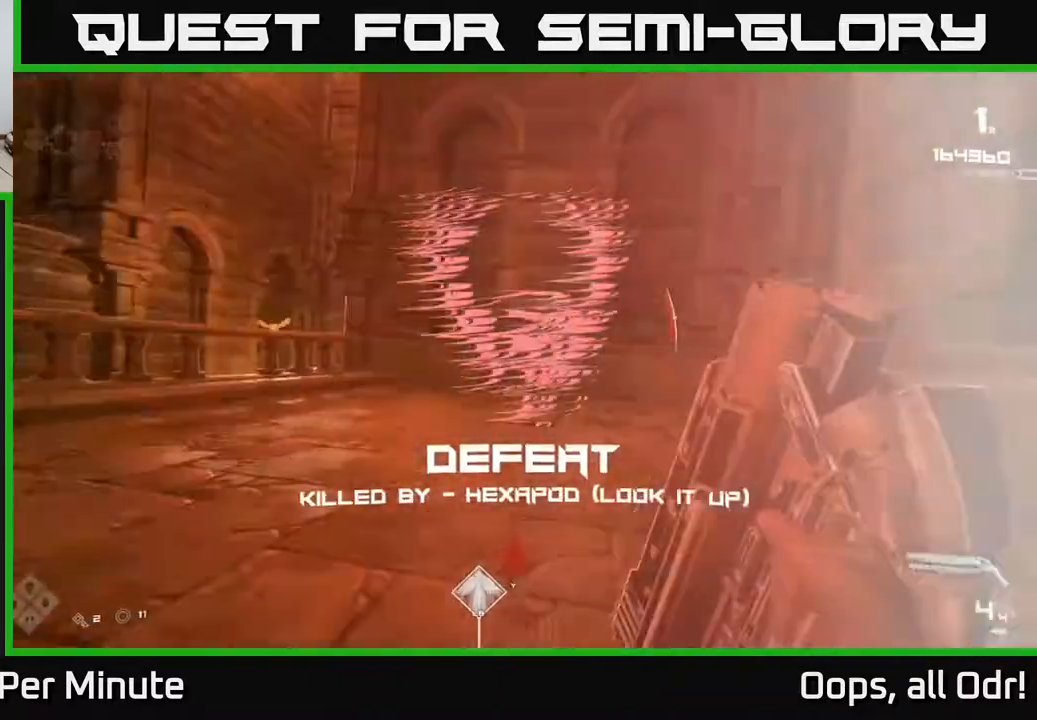
{"buttons": [], "left_stick": "center", "right_stick": "center", "events": [[300, "right_stick", "center"], [417, "left_stick", "center"]]}
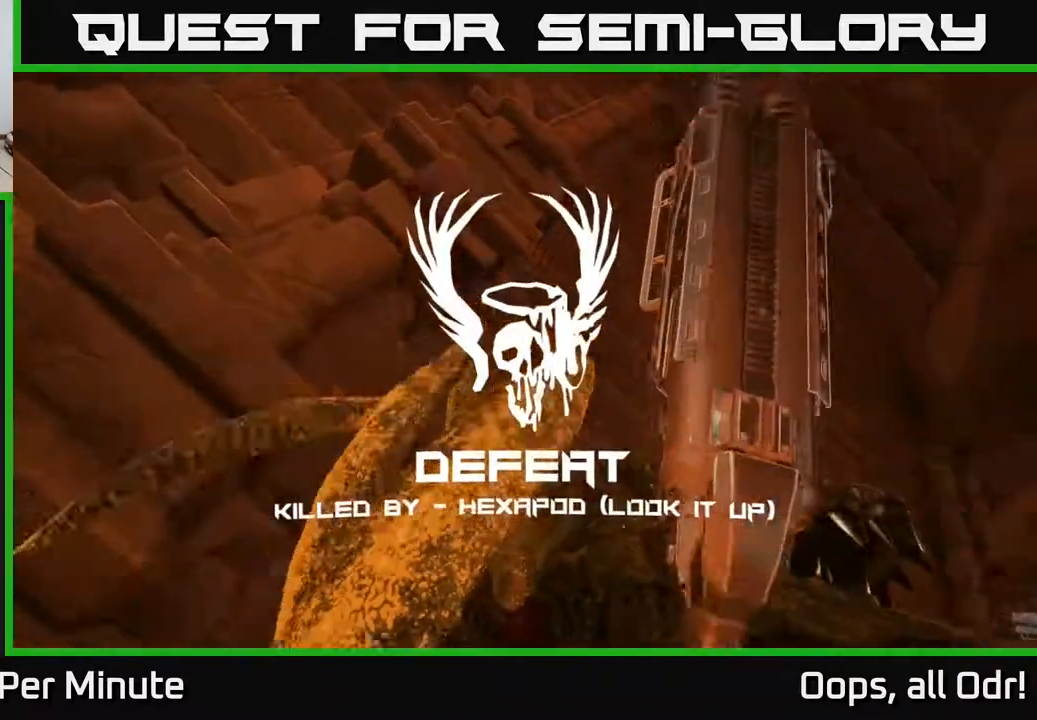
{"buttons": [], "left_stick": "center", "right_stick": "center", "events": [[167, "A", "down"], [233, "A", "up"]]}
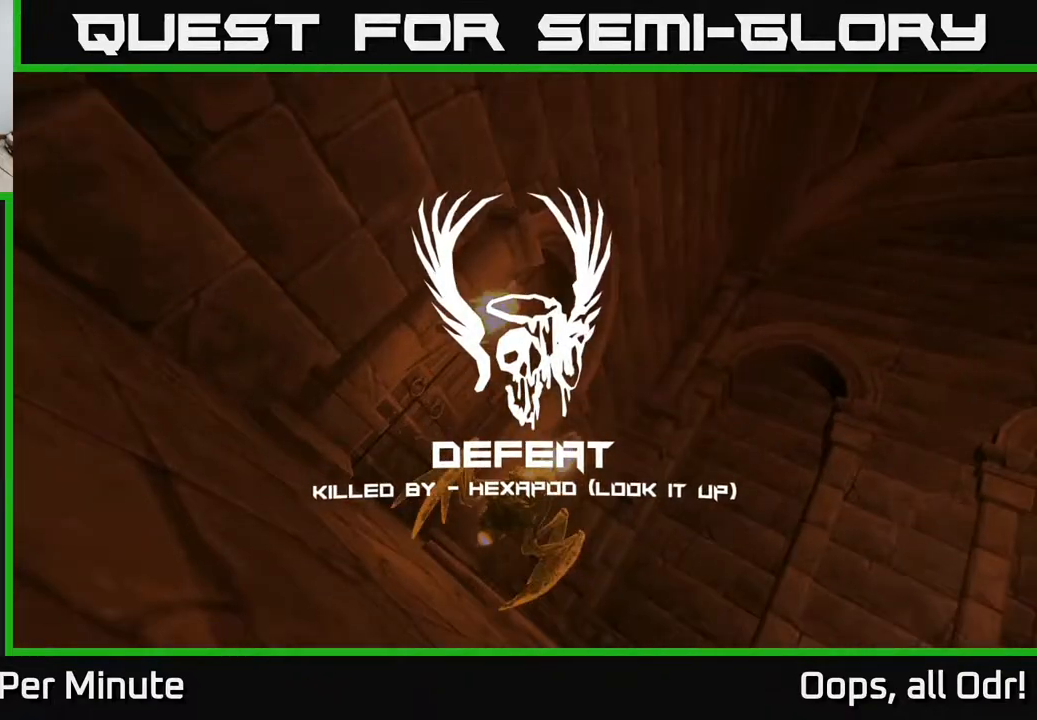
{"buttons": [], "left_stick": "center", "right_stick": "center", "events": []}
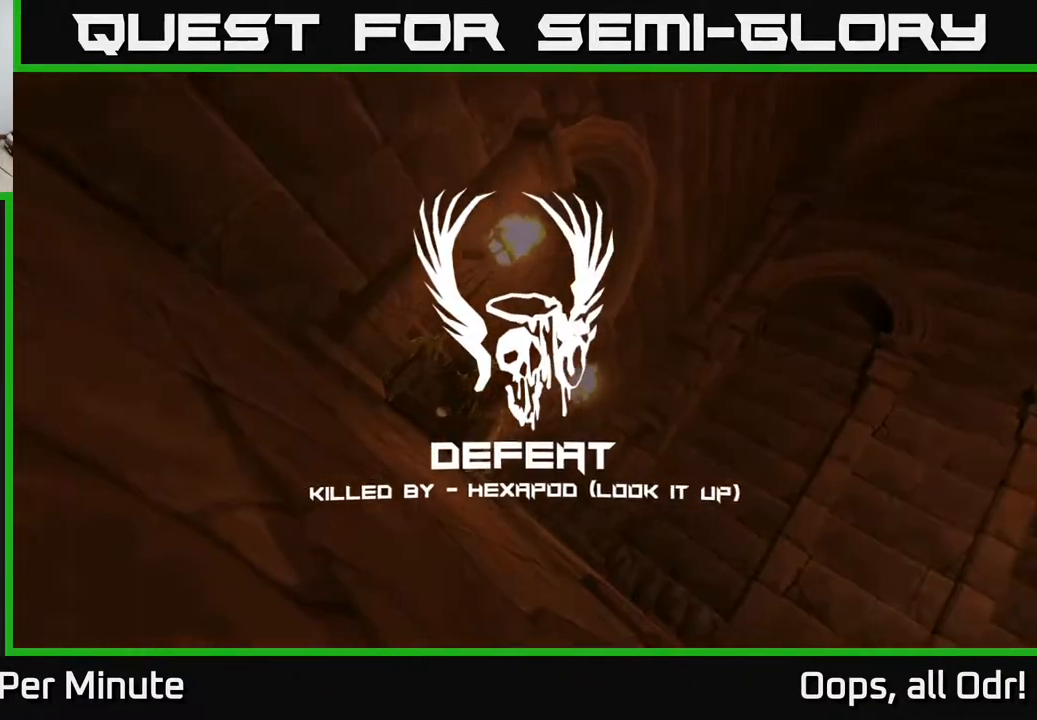
{"buttons": [], "left_stick": "center", "right_stick": "center", "events": []}
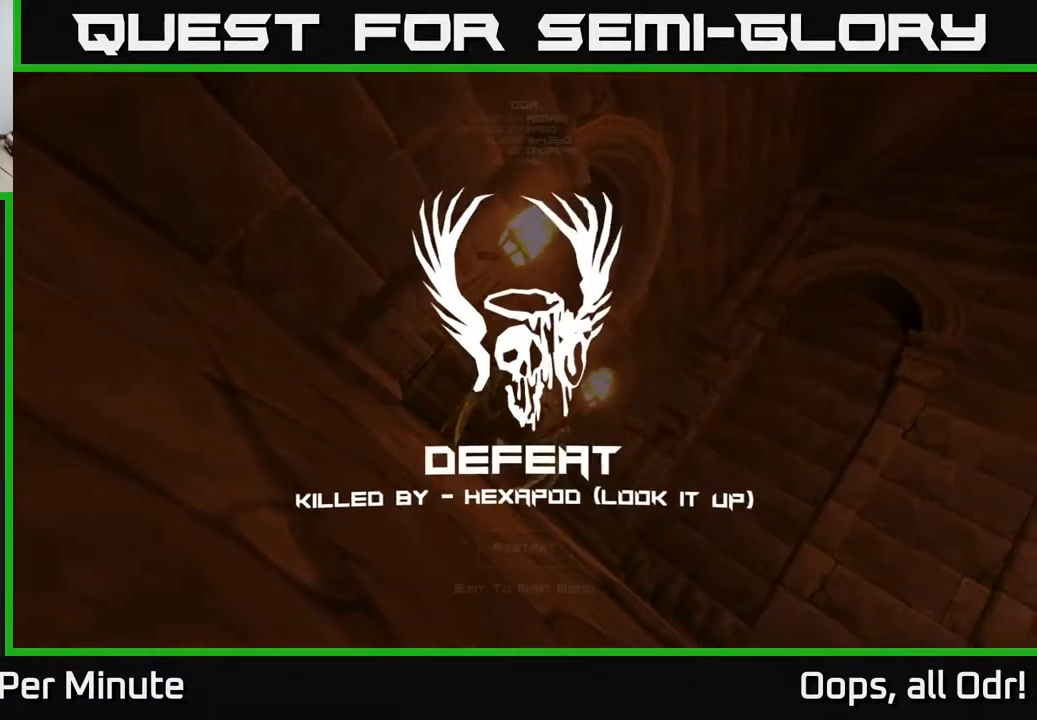
{"buttons": [], "left_stick": "center", "right_stick": "center", "events": []}
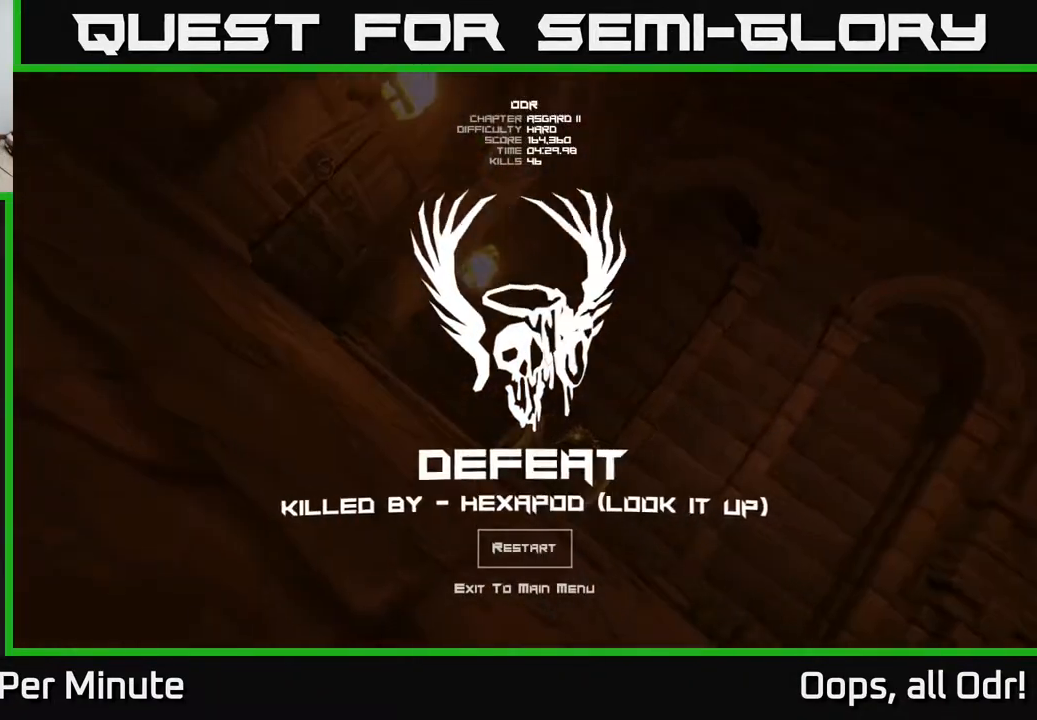
{"buttons": [], "left_stick": "center", "right_stick": "center", "events": []}
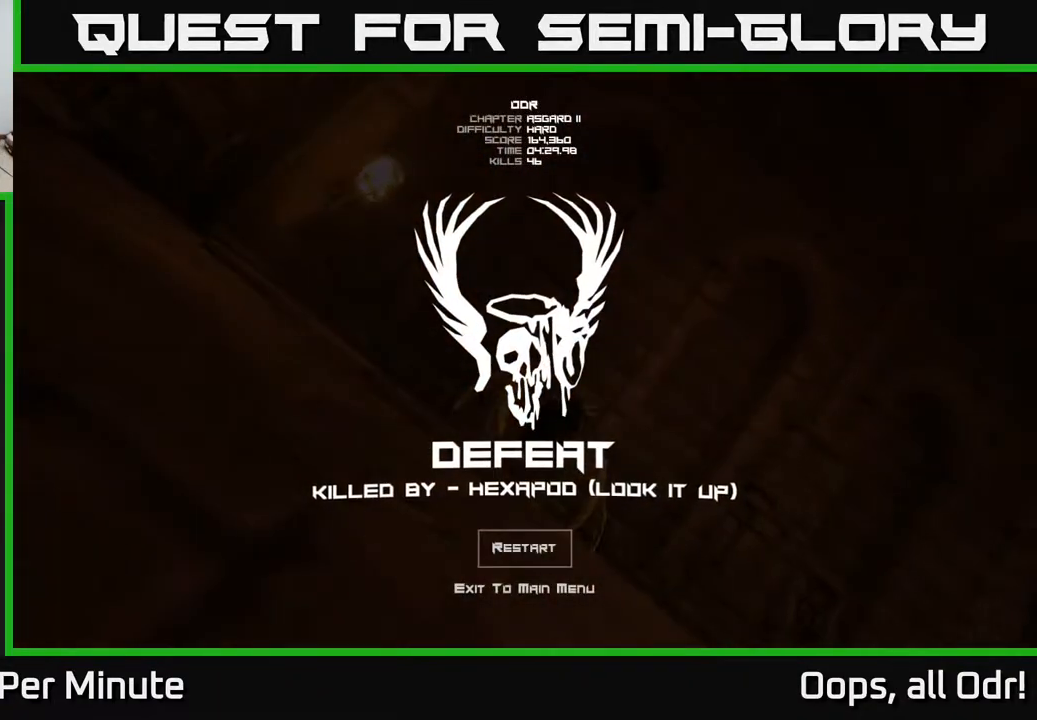
{"buttons": [], "left_stick": "center", "right_stick": "center", "events": []}
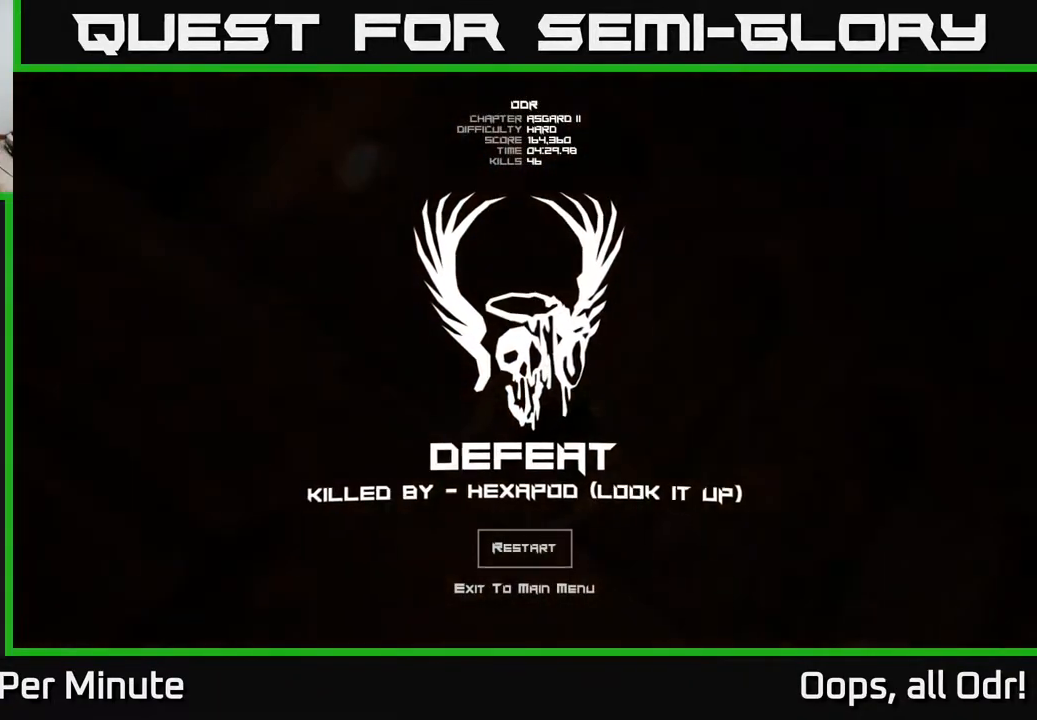
{"buttons": [], "left_stick": "center", "right_stick": "center", "events": []}
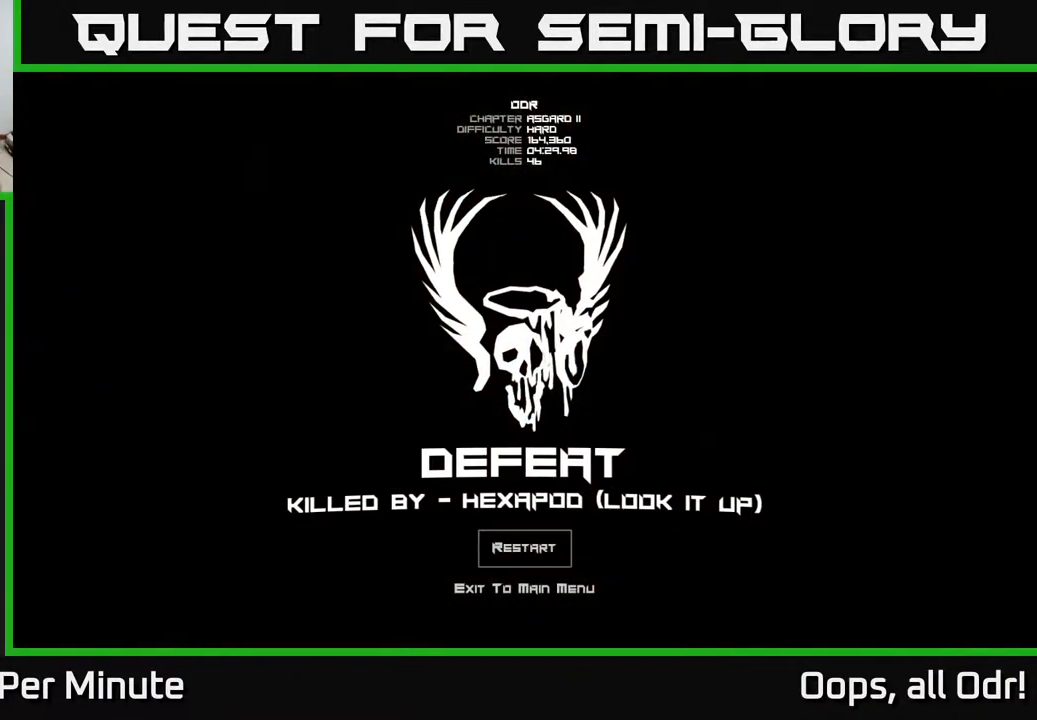
{"buttons": [], "left_stick": "center", "right_stick": "center", "events": [[33, "A", "down"], [117, "A", "up"]]}